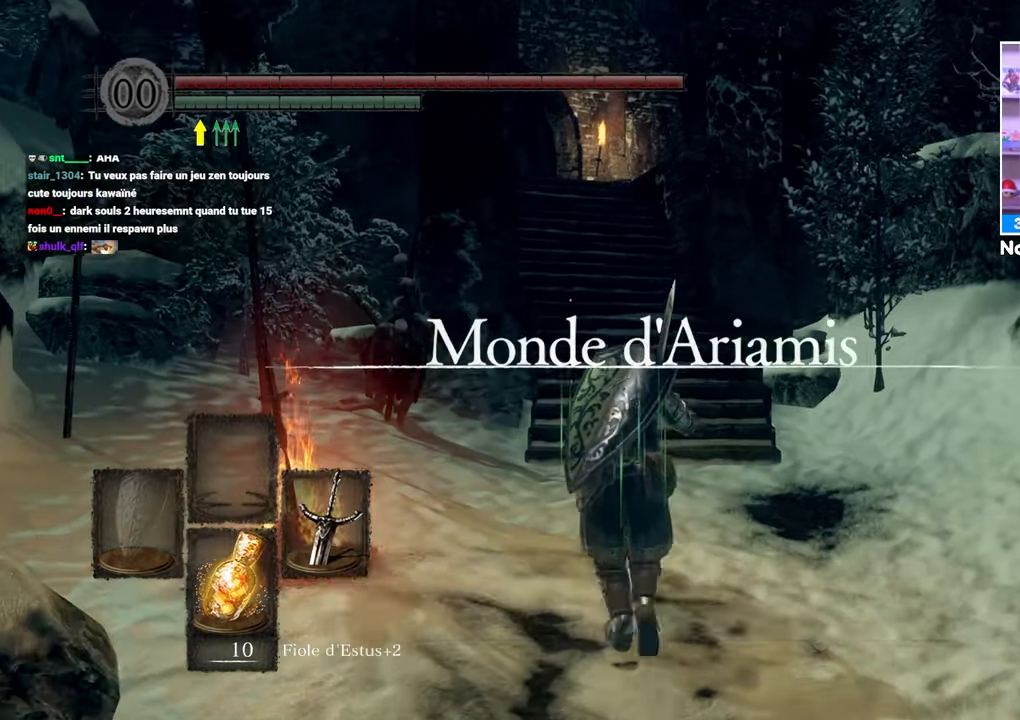
Gameplay with a controller (Xbox layout); each line is a JSON object with the inputs held at the frame after it (dt_ms = milliseconds from this image to that frame). "events" lists button and stick changes between this image and that frame as [ms after this image, input, new state], when the widget could be followed in between. Not read: DPAD_LEFT L3 R3.
{"dt_ms": 500, "buttons": ["B", "L1"], "left_stick": "up", "right_stick": "center", "events": []}
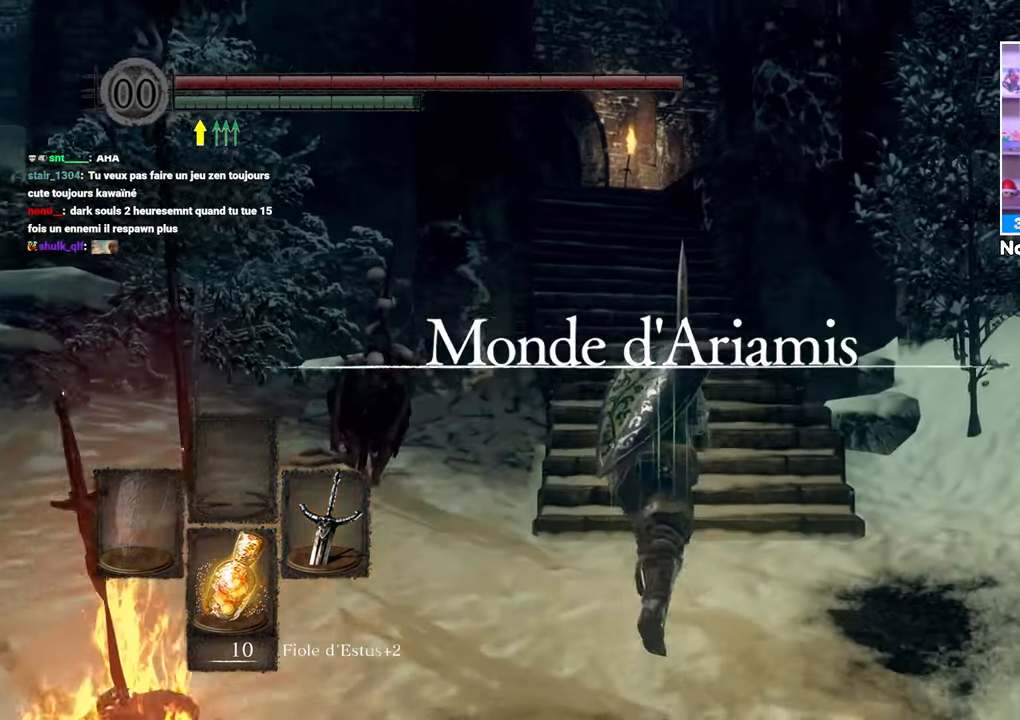
{"dt_ms": 500, "buttons": ["B", "L1"], "left_stick": "up", "right_stick": "center", "events": []}
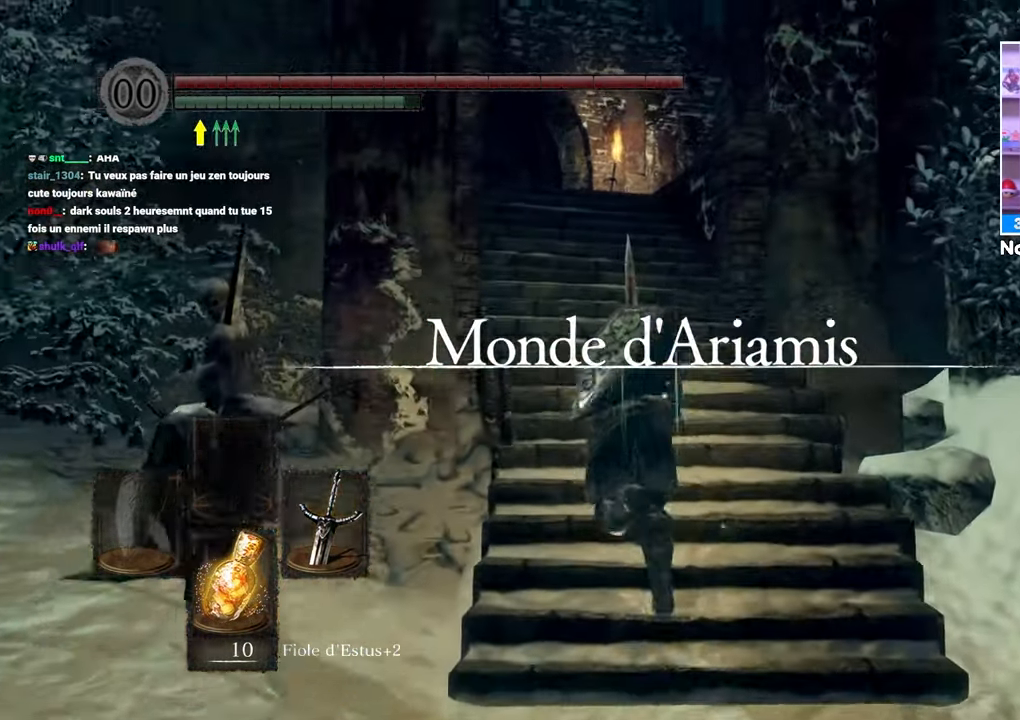
{"dt_ms": 500, "buttons": ["B", "L1"], "left_stick": "up", "right_stick": "center", "events": []}
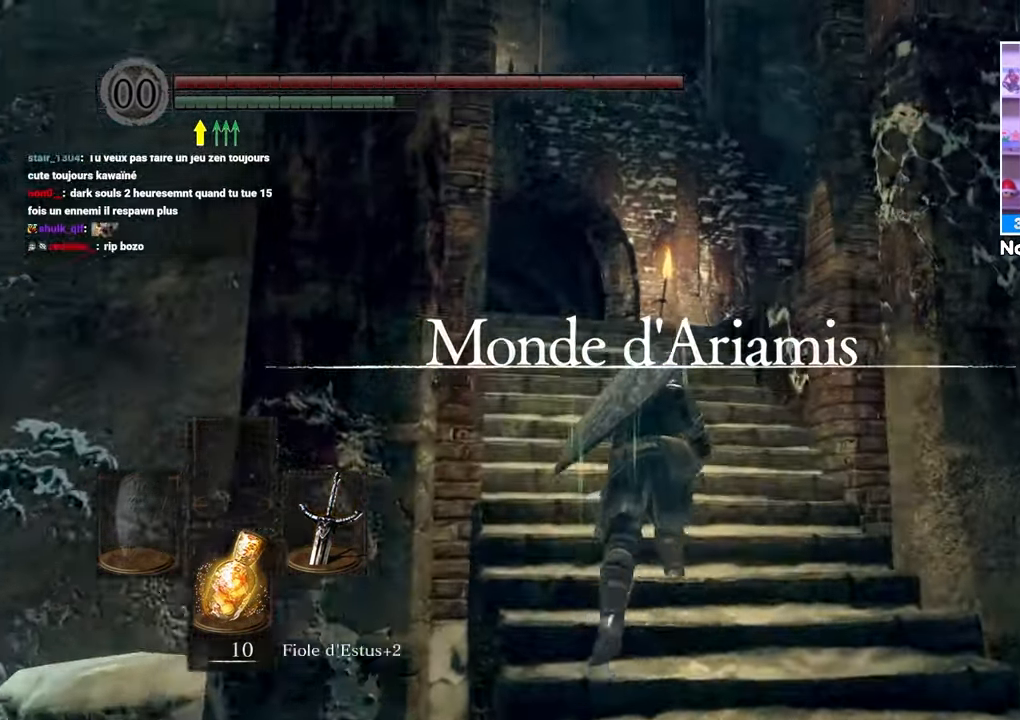
{"dt_ms": 500, "buttons": ["B", "L1"], "left_stick": "up", "right_stick": "center", "events": []}
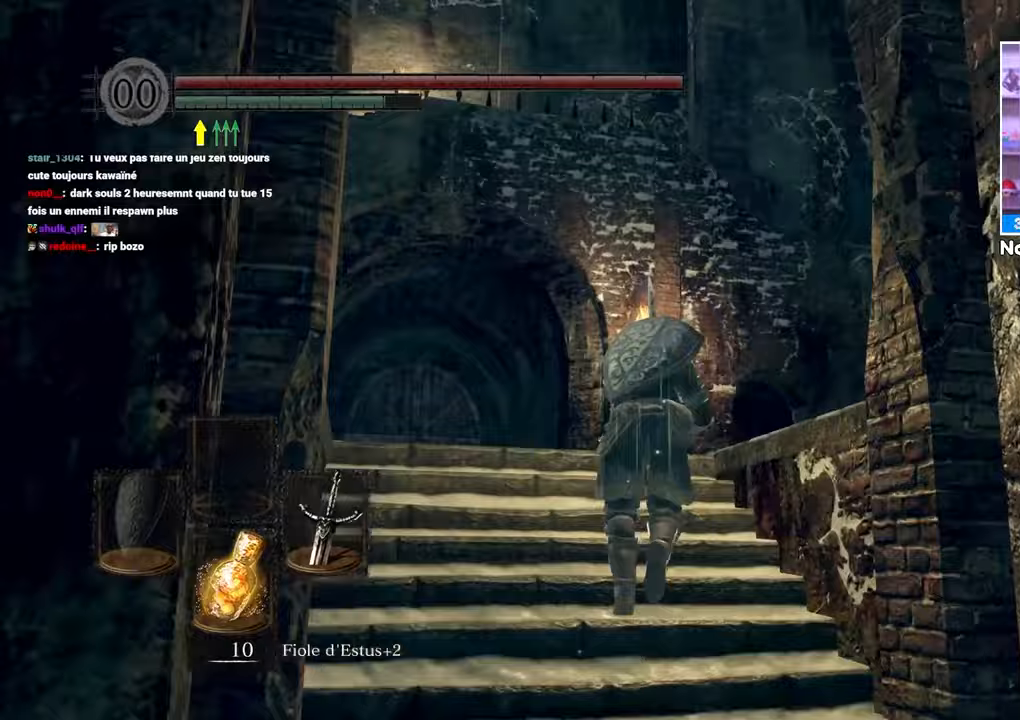
{"dt_ms": 1000, "buttons": ["B", "L1"], "left_stick": "up", "right_stick": "center", "events": [[650, "right_stick", "down-right"], [833, "right_stick", "center"]]}
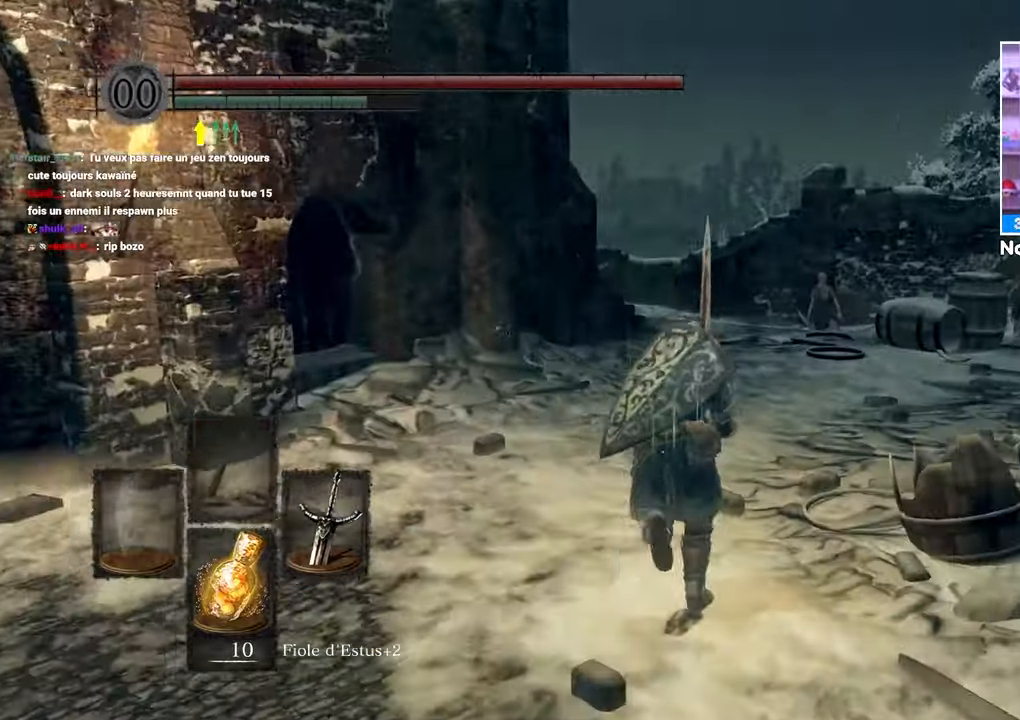
{"dt_ms": 500, "buttons": ["B", "L1"], "left_stick": "up", "right_stick": "center", "events": []}
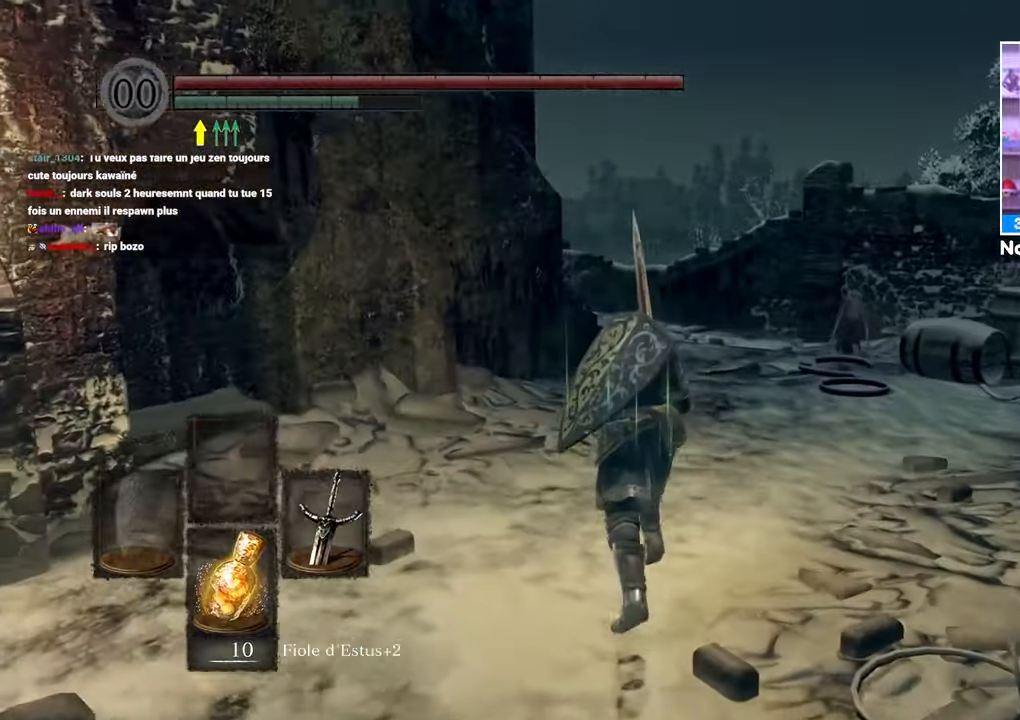
{"dt_ms": 500, "buttons": ["B", "L1"], "left_stick": "up", "right_stick": "center"}
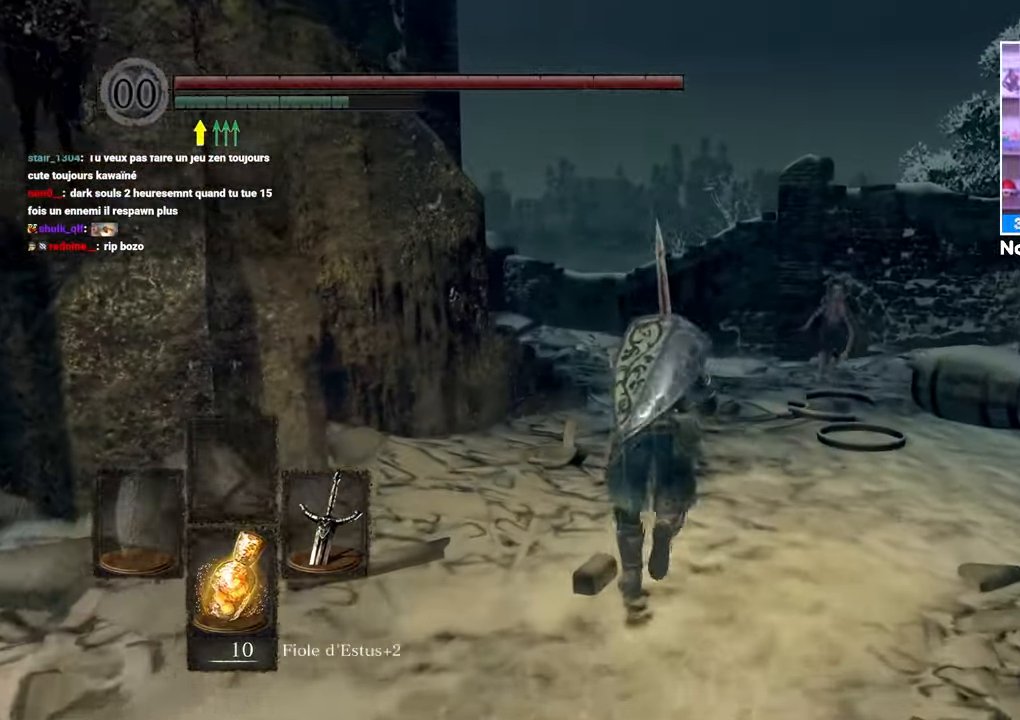
{"dt_ms": 500, "buttons": ["B", "L1"], "left_stick": "up", "right_stick": "center", "events": []}
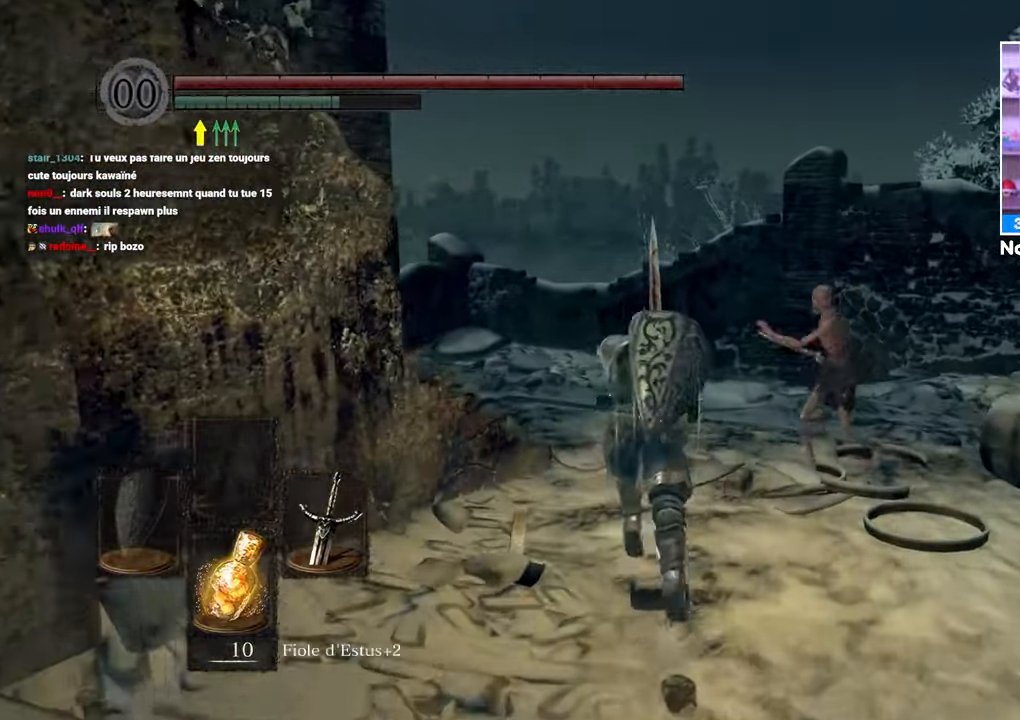
{"dt_ms": 1000, "buttons": ["B", "L1"], "left_stick": "up-left", "right_stick": "left", "events": [[517, "left_stick", "up-left"], [567, "right_stick", "left"]]}
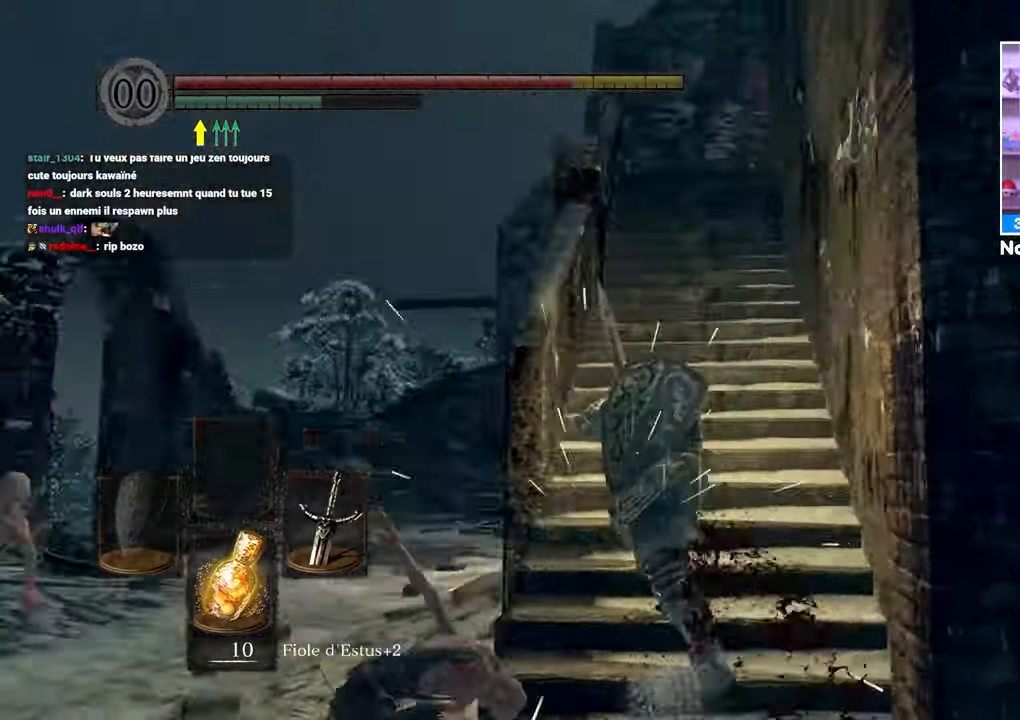
{"dt_ms": 500, "buttons": ["B", "L1"], "left_stick": "up-right", "right_stick": "center", "events": [[100, "left_stick", "up"], [183, "right_stick", "center"], [233, "left_stick", "up-right"], [317, "right_stick", "up"], [367, "right_stick", "center"]]}
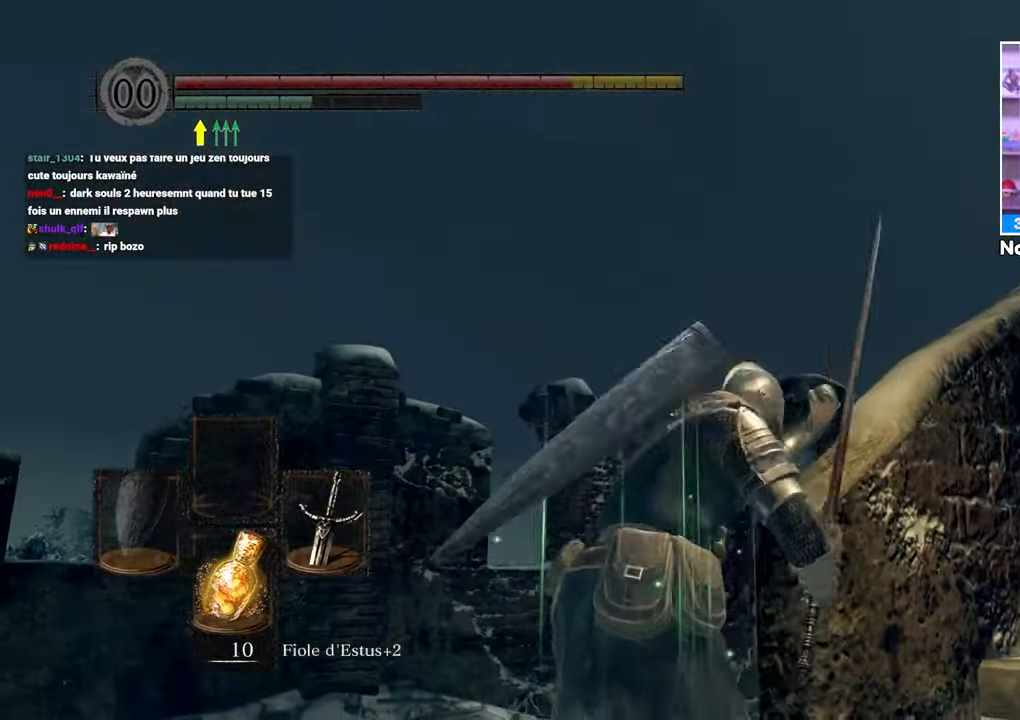
{"dt_ms": 500, "buttons": ["B", "L1"], "left_stick": "up", "right_stick": "center"}
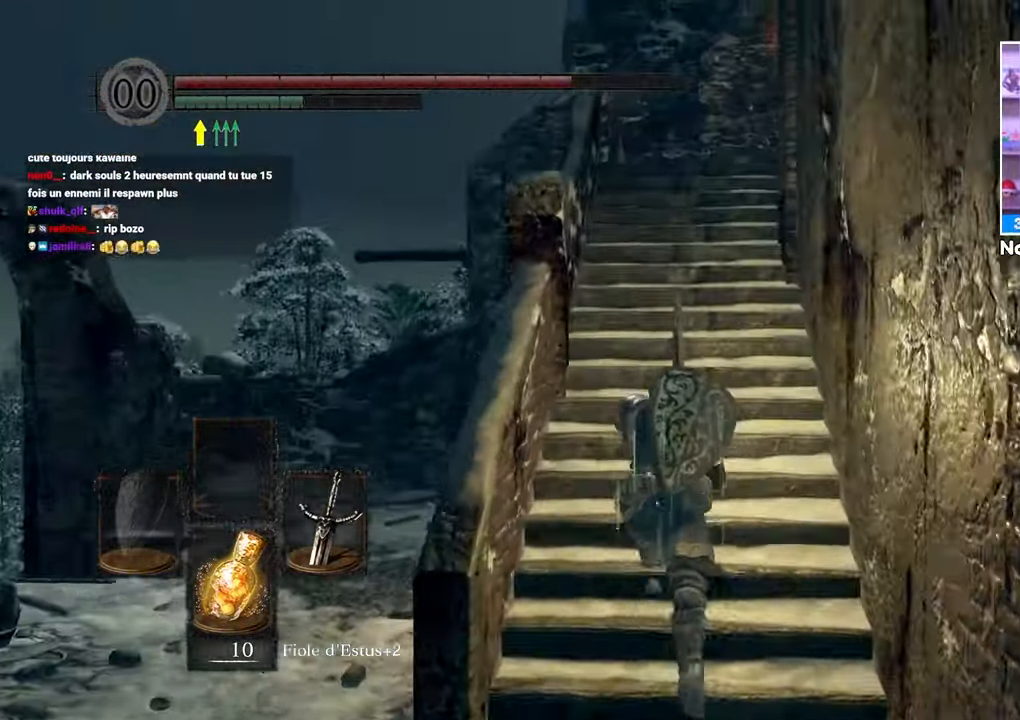
{"dt_ms": 500, "buttons": ["B", "L1"], "left_stick": "up", "right_stick": "center", "events": []}
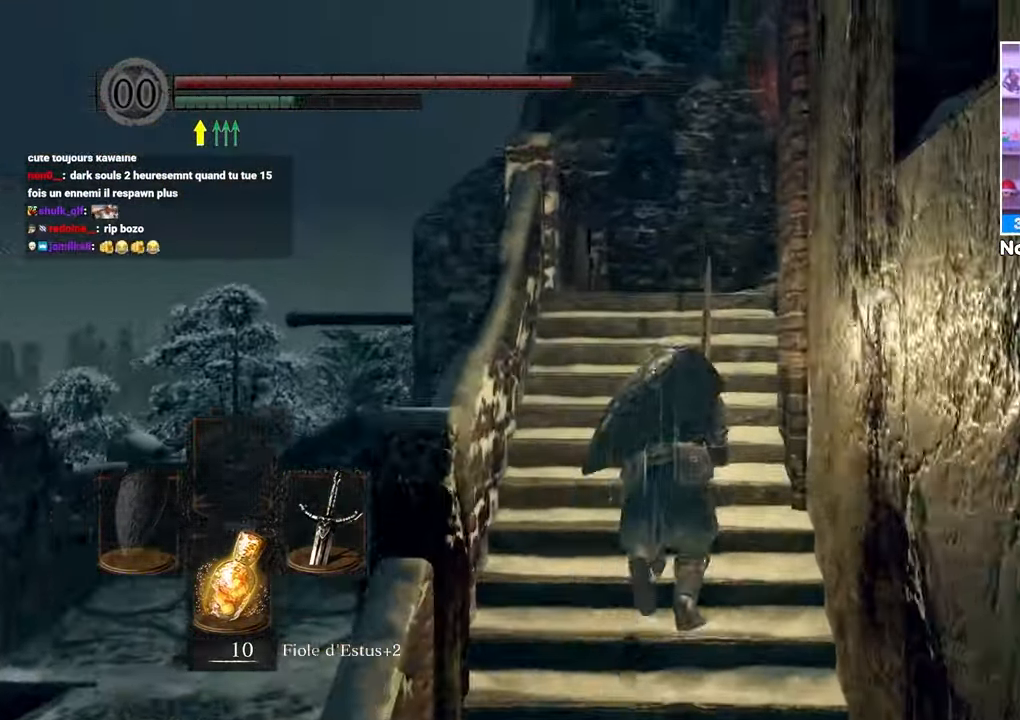
{"dt_ms": 500, "buttons": ["B", "L1"], "left_stick": "up", "right_stick": "center", "events": []}
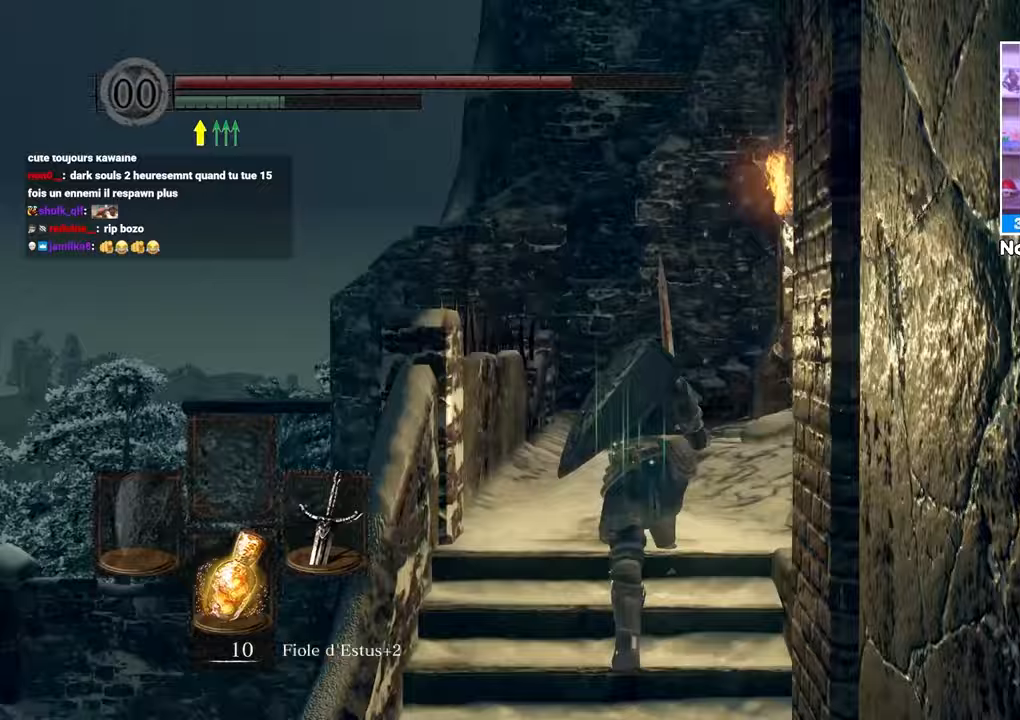
{"dt_ms": 500, "buttons": ["B", "L1"], "left_stick": "up-left", "right_stick": "center", "events": [[33, "right_stick", "down-right"], [183, "right_stick", "center"], [467, "left_stick", "up-left"]]}
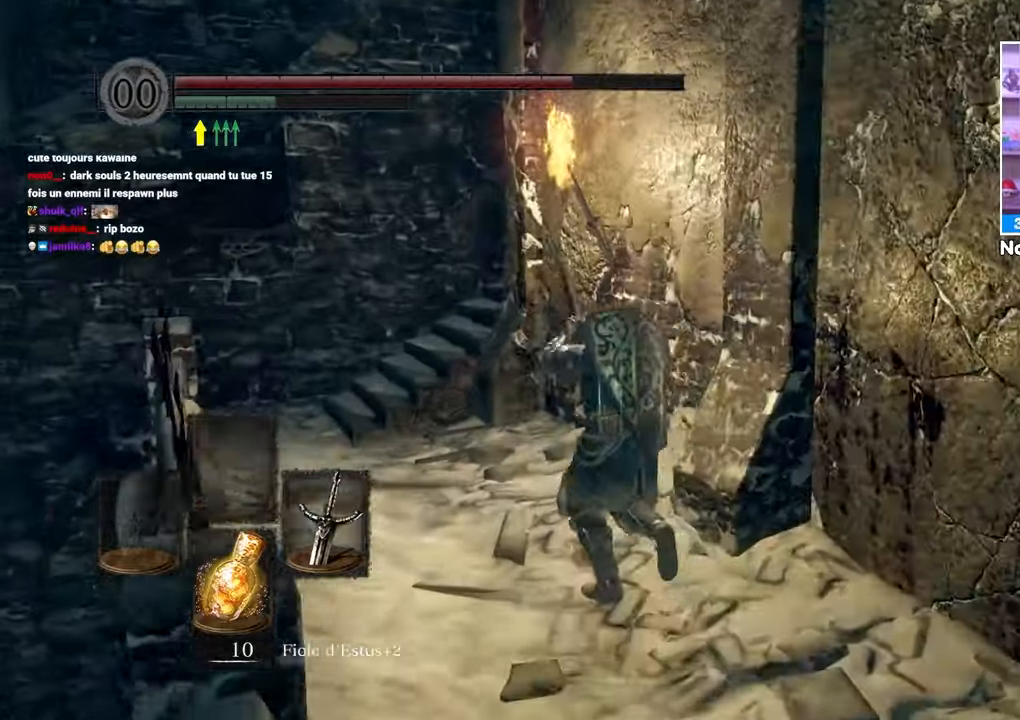
{"dt_ms": 500, "buttons": ["B", "L1"], "left_stick": "up-left", "right_stick": "center"}
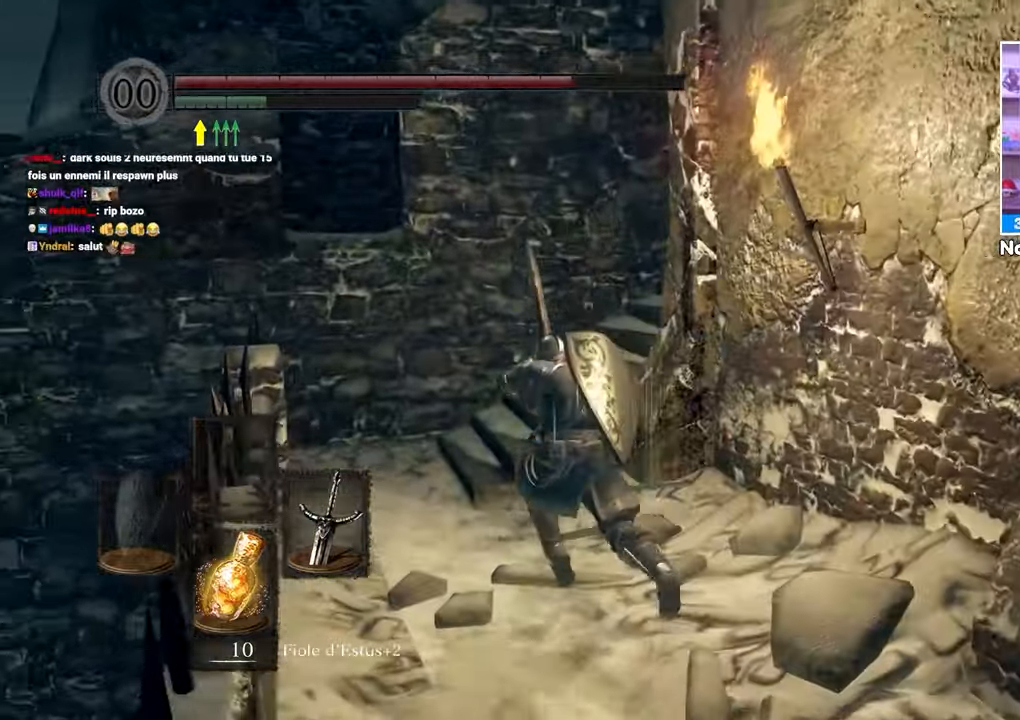
{"dt_ms": 500, "buttons": [], "left_stick": "up-left", "right_stick": "center", "events": [[100, "B", "up"], [267, "L1", "up"]]}
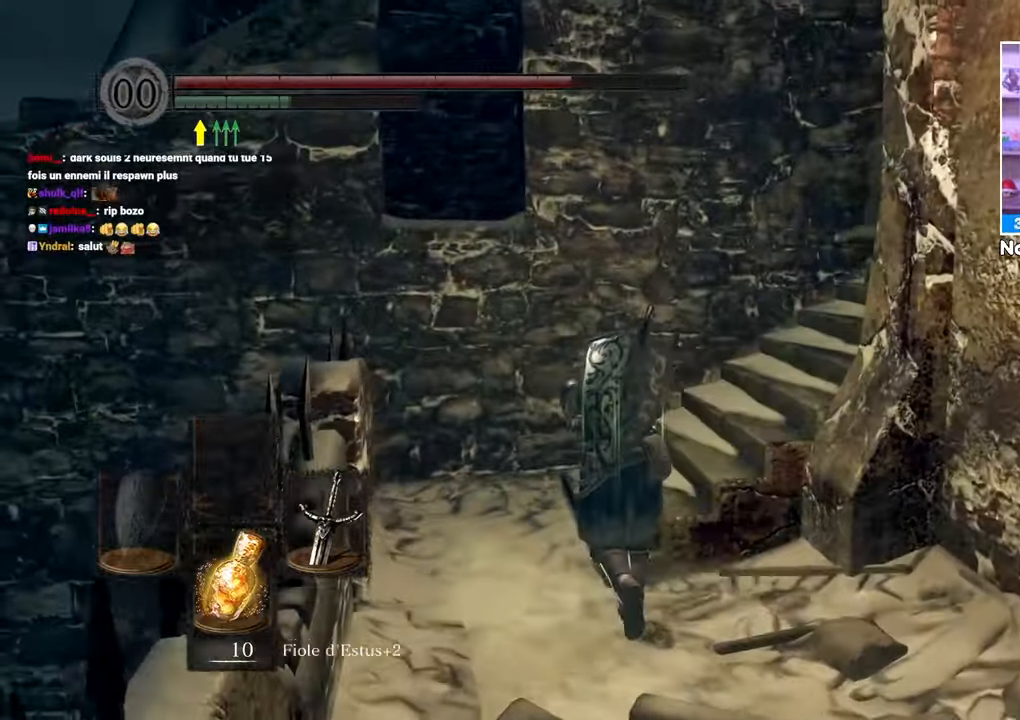
{"dt_ms": 500, "buttons": ["B"], "left_stick": "up", "right_stick": "center", "events": [[17, "left_stick", "up"], [50, "right_stick", "down-right"], [217, "right_stick", "center"], [267, "B", "down"]]}
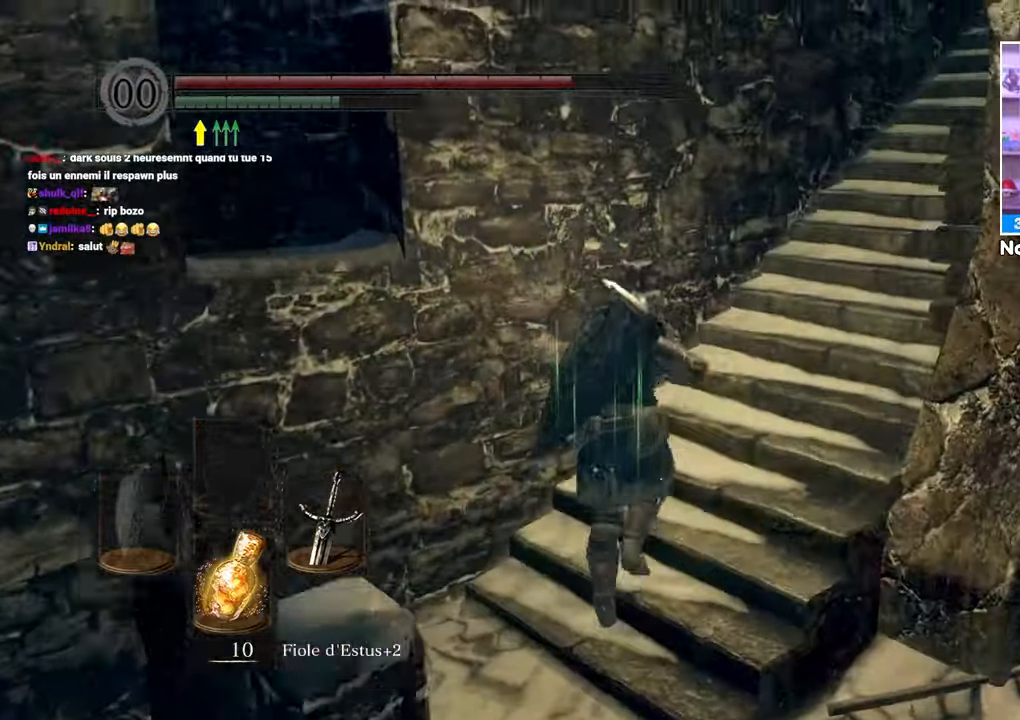
{"dt_ms": 500, "buttons": ["B"], "left_stick": "up", "right_stick": "center", "events": [[17, "right_stick", "right"], [200, "right_stick", "center"]]}
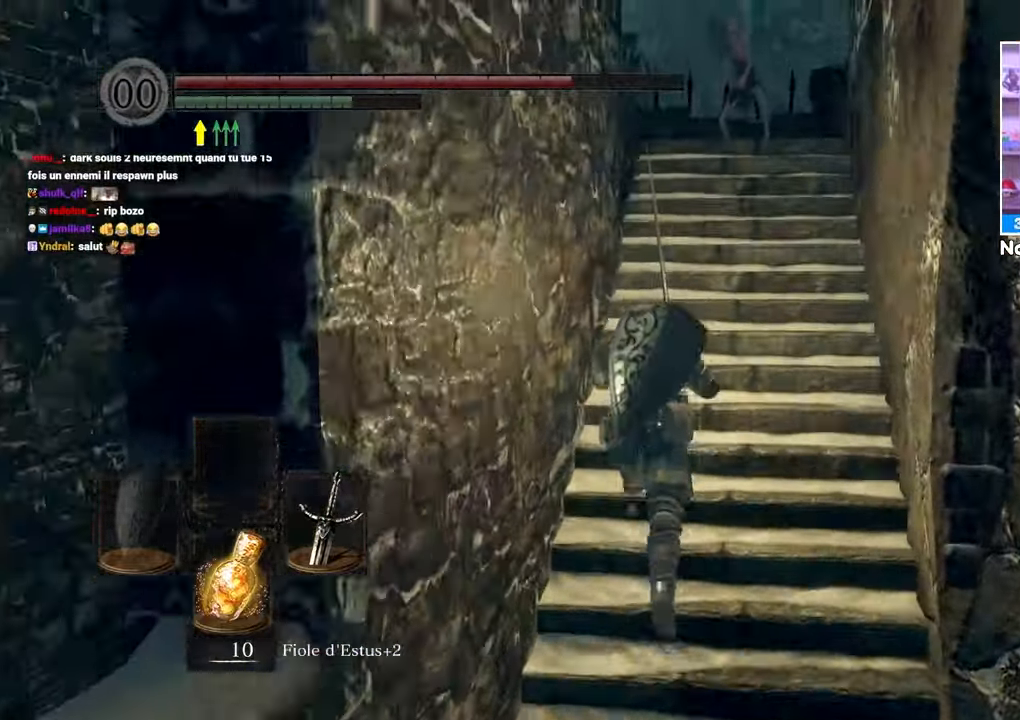
{"dt_ms": 500, "buttons": ["B"], "left_stick": "up", "right_stick": "center"}
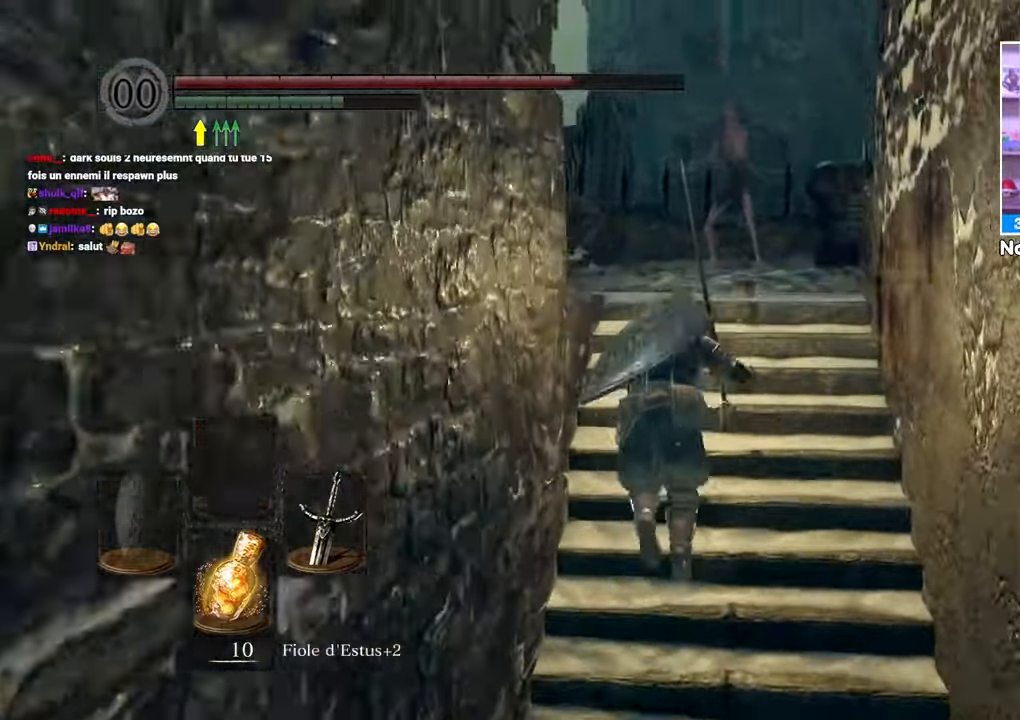
{"dt_ms": 500, "buttons": ["B"], "left_stick": "up", "right_stick": "down-right", "events": [[67, "right_stick", "down"], [217, "right_stick", "center"], [417, "right_stick", "down-right"]]}
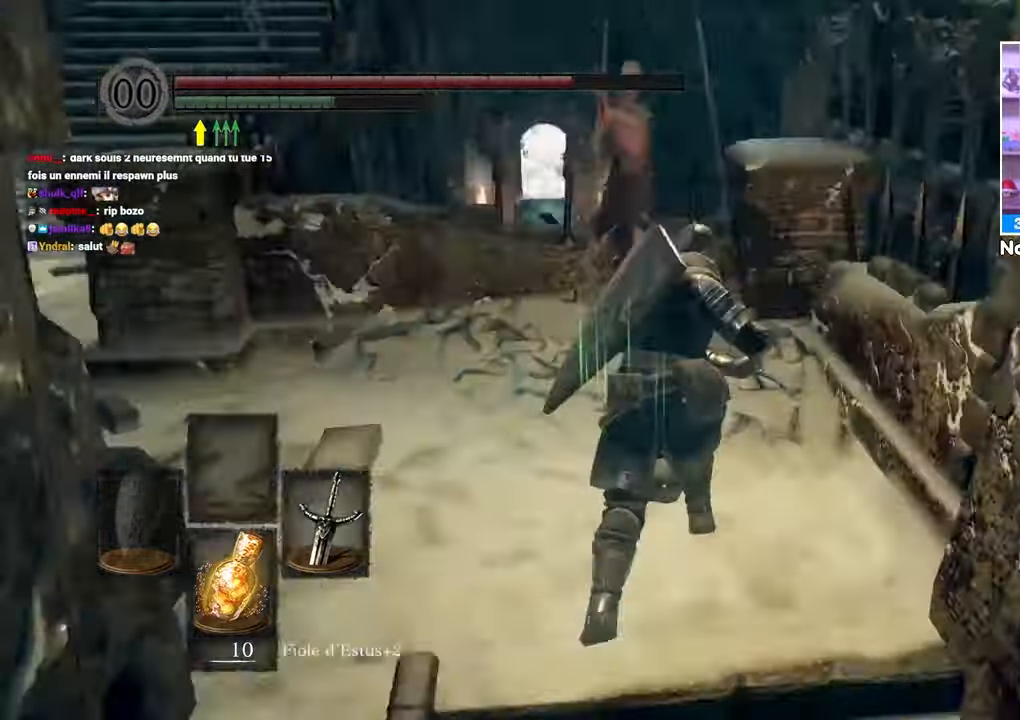
{"dt_ms": 500, "buttons": ["B"], "left_stick": "left", "right_stick": "left", "events": [[83, "left_stick", "up-right"], [117, "right_stick", "center"], [433, "left_stick", "left"], [483, "right_stick", "left"]]}
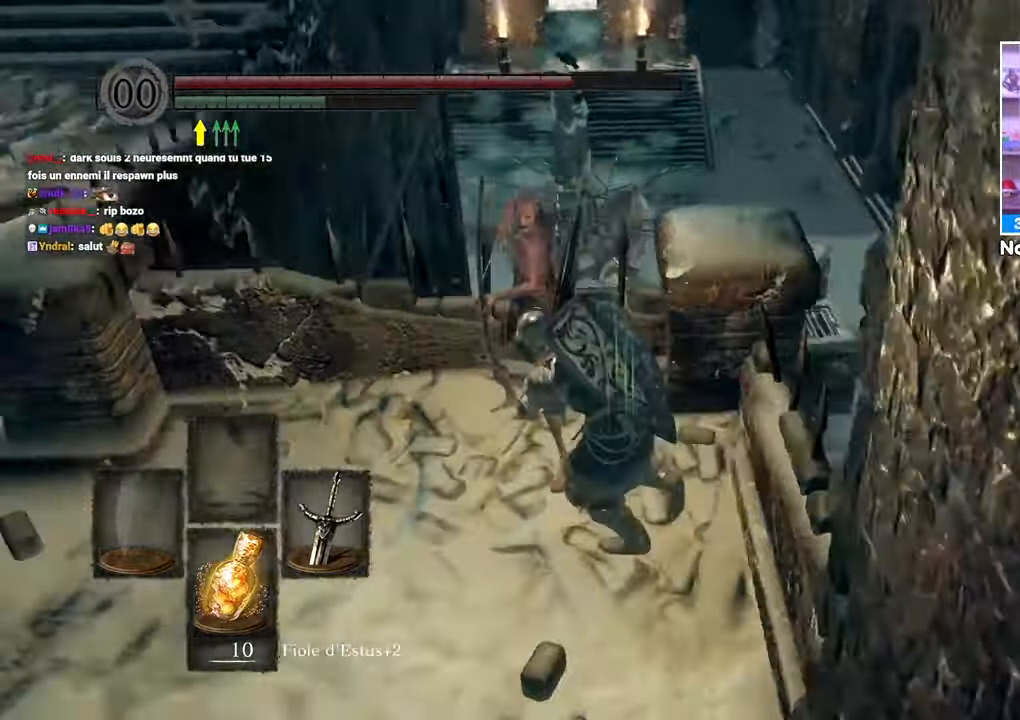
{"dt_ms": 500, "buttons": ["B"], "left_stick": "left", "right_stick": "center", "events": [[150, "right_stick", "center"], [283, "right_stick", "right"], [483, "right_stick", "center"]]}
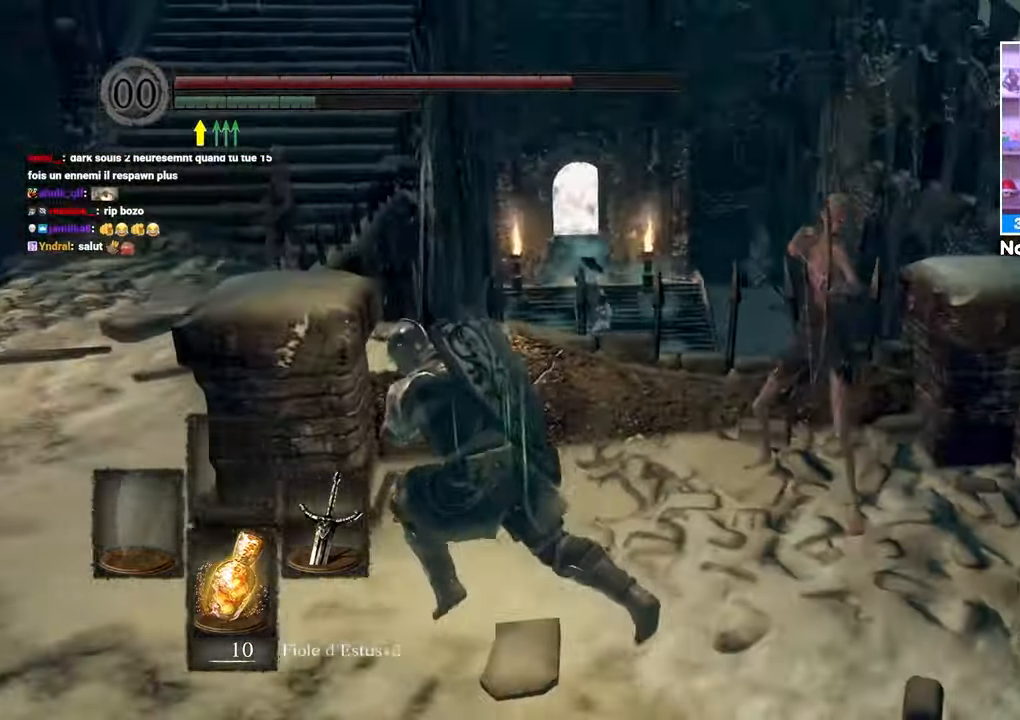
{"dt_ms": 500, "buttons": ["B"], "left_stick": "up-left", "right_stick": "center", "events": [[483, "left_stick", "up-left"]]}
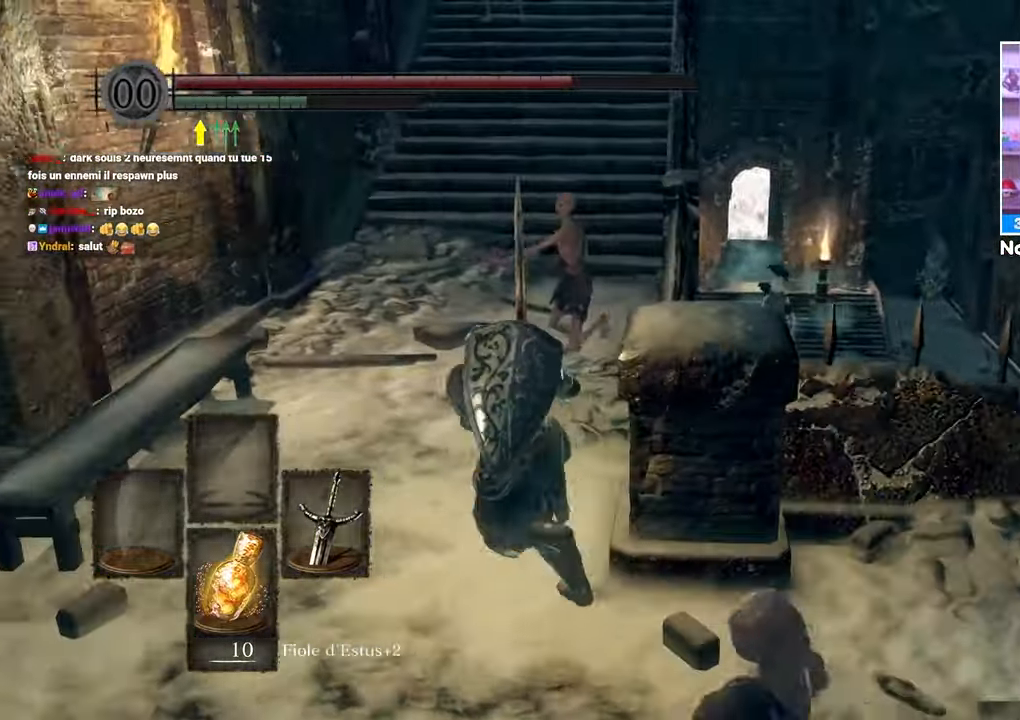
{"dt_ms": 500, "buttons": ["B"], "left_stick": "up", "right_stick": "center", "events": [[67, "right_stick", "down"], [167, "right_stick", "center"], [417, "left_stick", "up"]]}
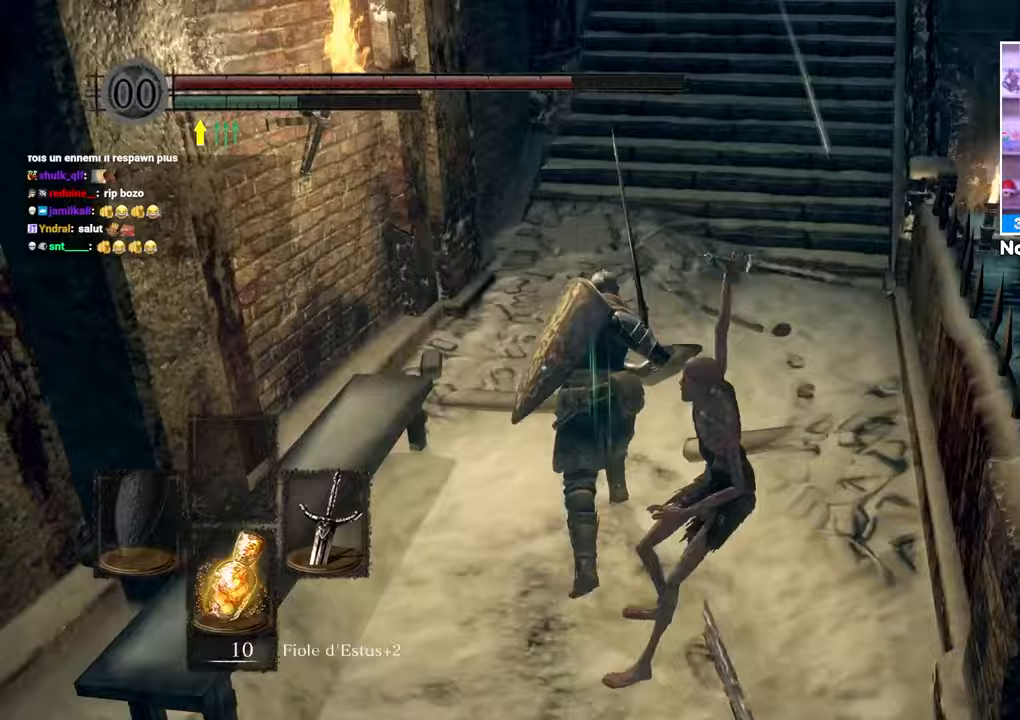
{"dt_ms": 500, "buttons": ["B"], "left_stick": "up-left", "right_stick": "center", "events": [[100, "right_stick", "down-right"], [283, "right_stick", "center"], [367, "left_stick", "up-left"]]}